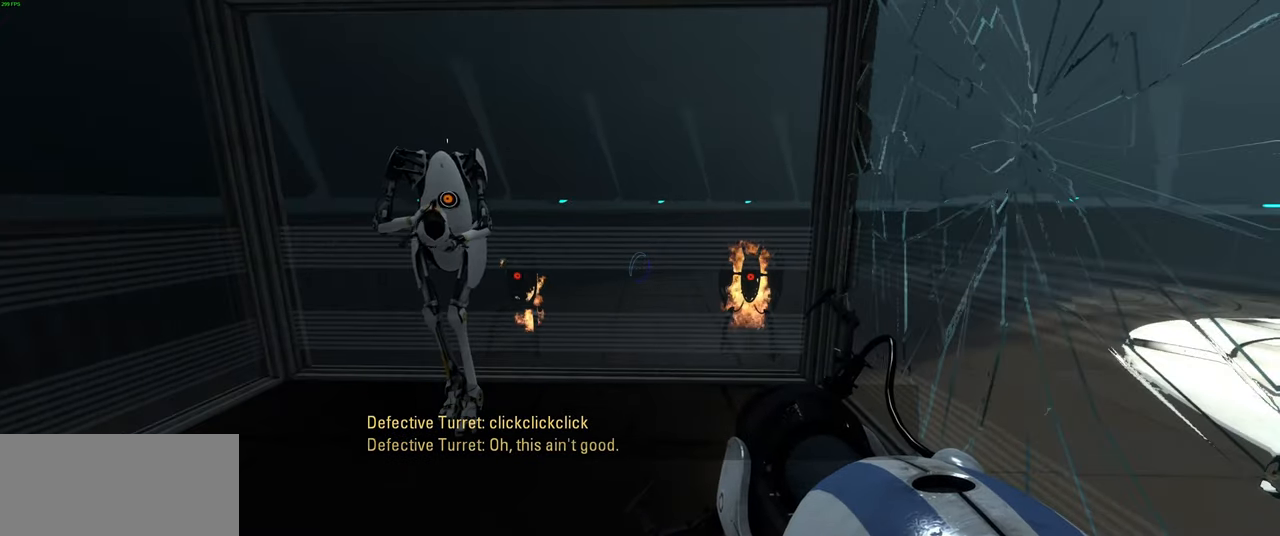
Gameplay with keyboard and mouse; each line is a JSON object with the keys and mouse buttons held at the frame after it. "events" lists presses ("down") and releases ("up") of "a", "ctrl", "d", "e", "f", "q", "r", "s", "shift", "space", "tab", "w", "mouse_left", "mouse_wheel", "mouse_right", "mouse_mb4" and "mouse_mb5" between this image and that frame as [ms after this image, input, new state], when the widget could be followed in between. "mouse_left", "mouse_wheel", "mouse_right", "mouse_mb4", "mouse_mb5" = the "left", "wheel", "right", "mb4", "mb5" buttons of the "mouse" list. No other keys are recorded. "wheel" means that the mouse wheel is clicked or scrolled. Mouse movement is not recorded.
{"keys": [], "mouse": [], "events": [[367, "w", "down"], [434, "w", "up"]]}
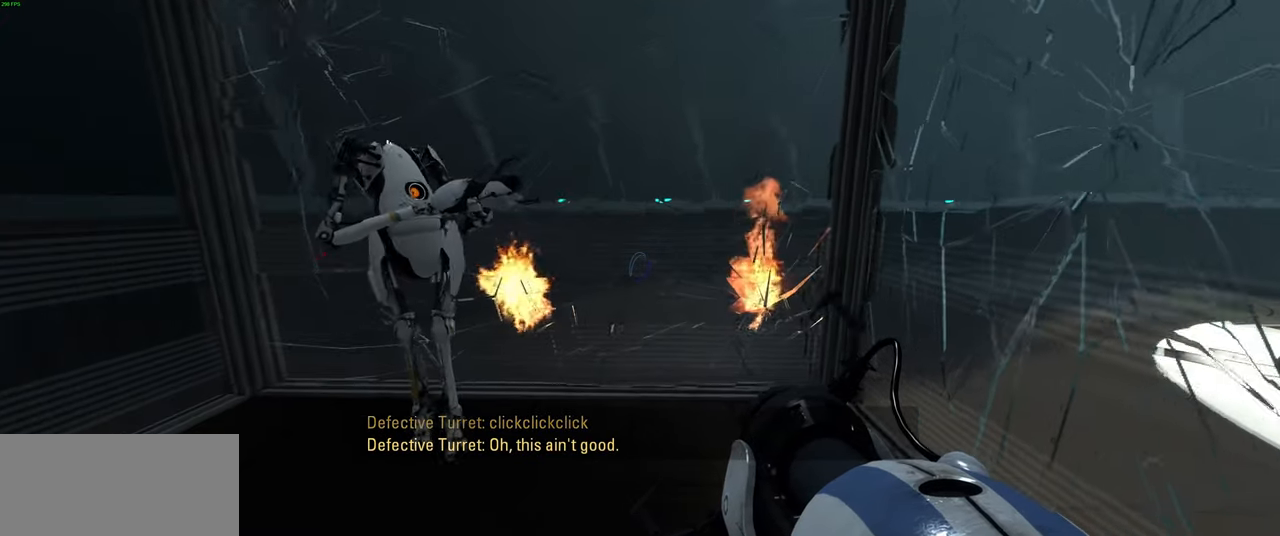
{"keys": [], "mouse": [], "events": []}
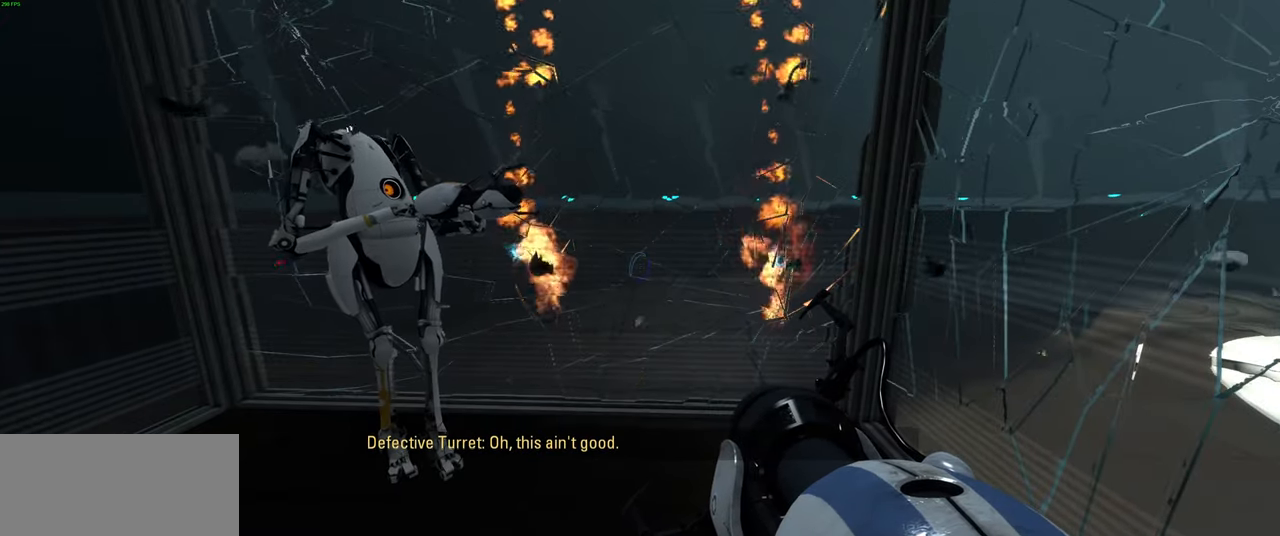
{"keys": [], "mouse": [], "events": [[234, "s", "down"], [317, "s", "up"]]}
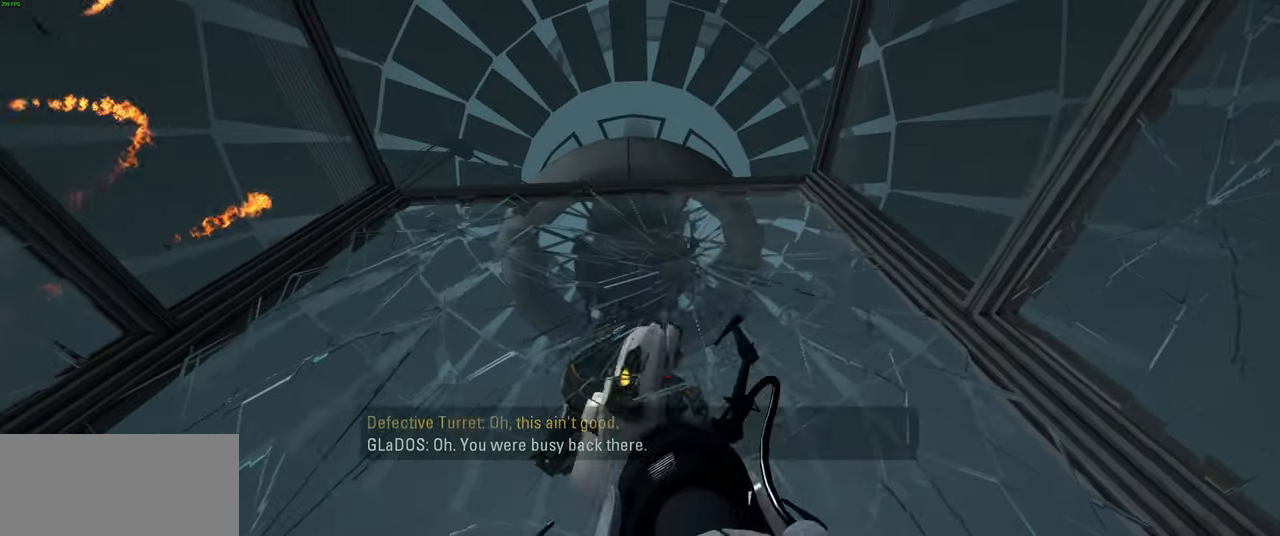
{"keys": [], "mouse": [], "events": []}
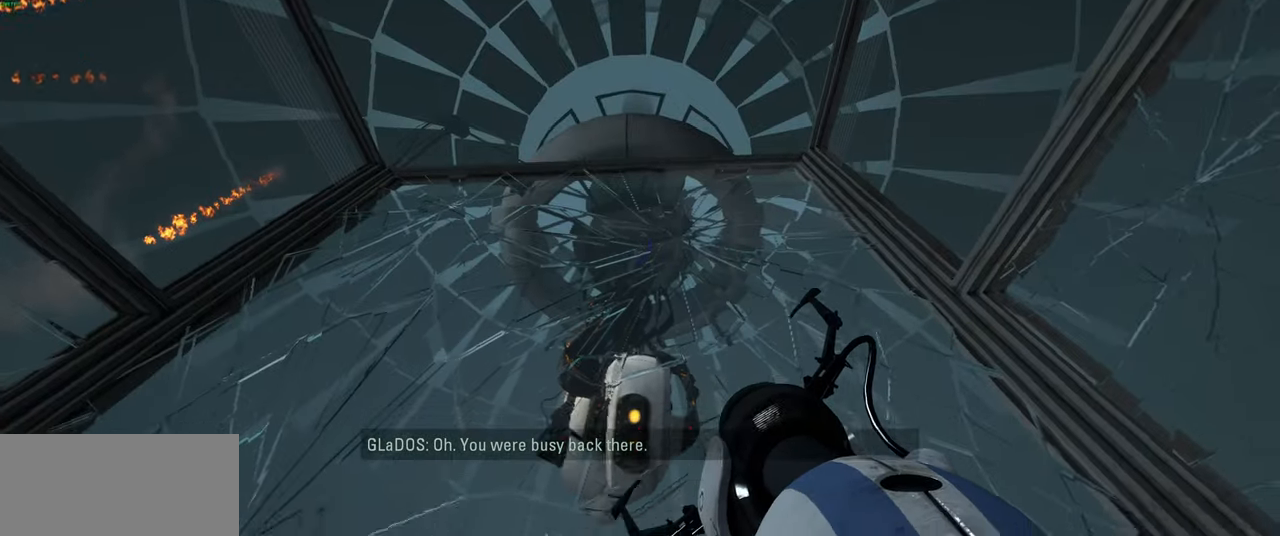
{"keys": [], "mouse": [], "events": []}
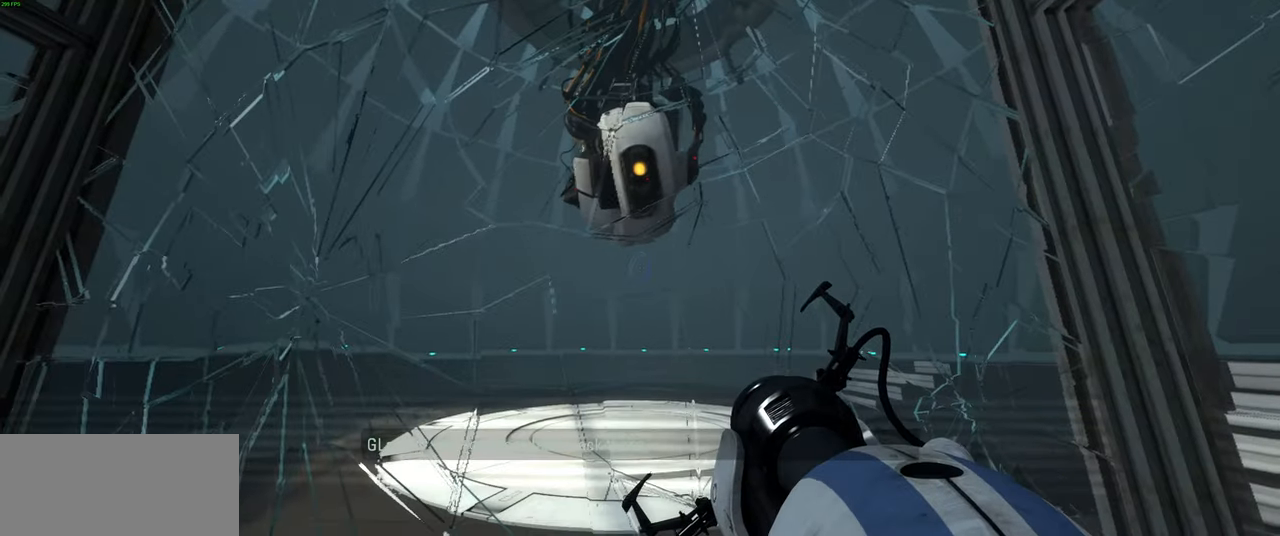
{"keys": [], "mouse": [], "events": [[67, "s", "down"], [334, "s", "up"]]}
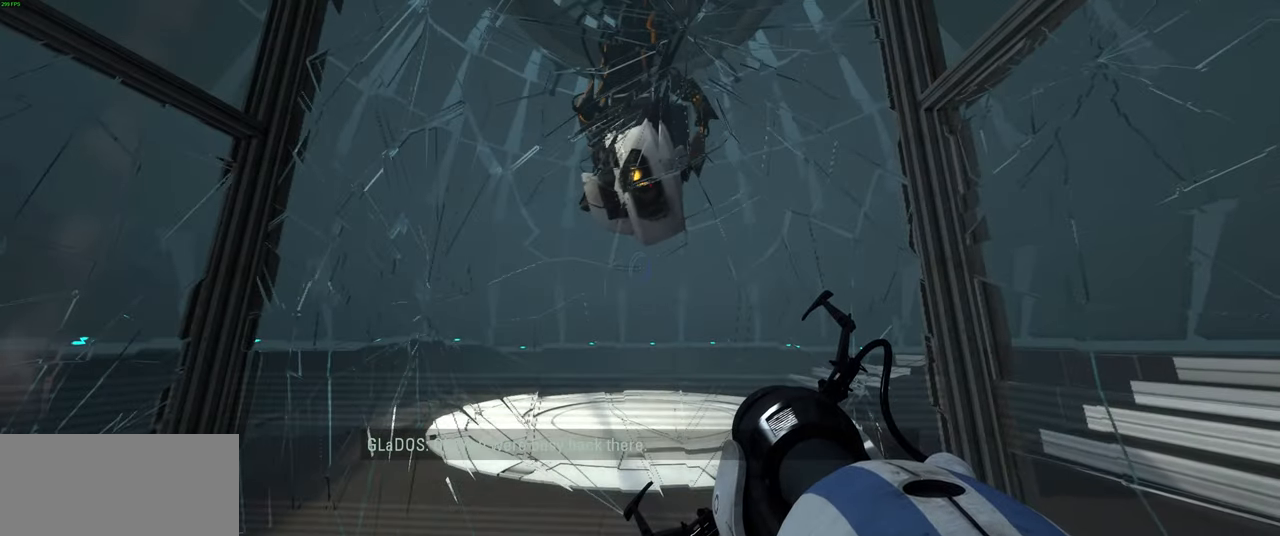
{"keys": [], "mouse": [], "events": [[117, "f", "down"], [184, "f", "up"]]}
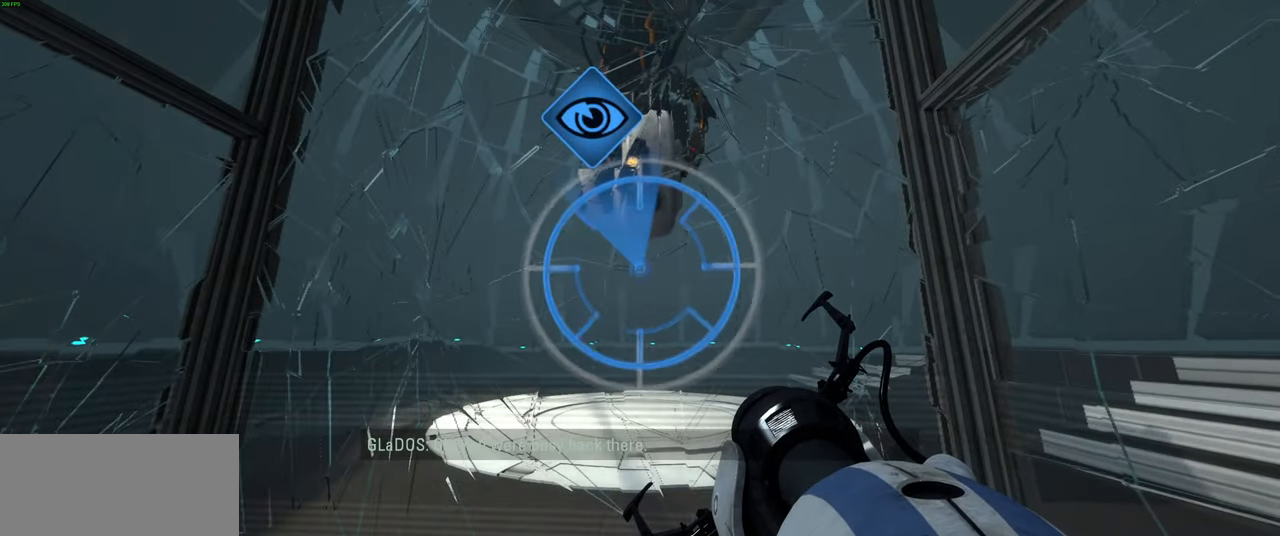
{"keys": [], "mouse": [], "events": []}
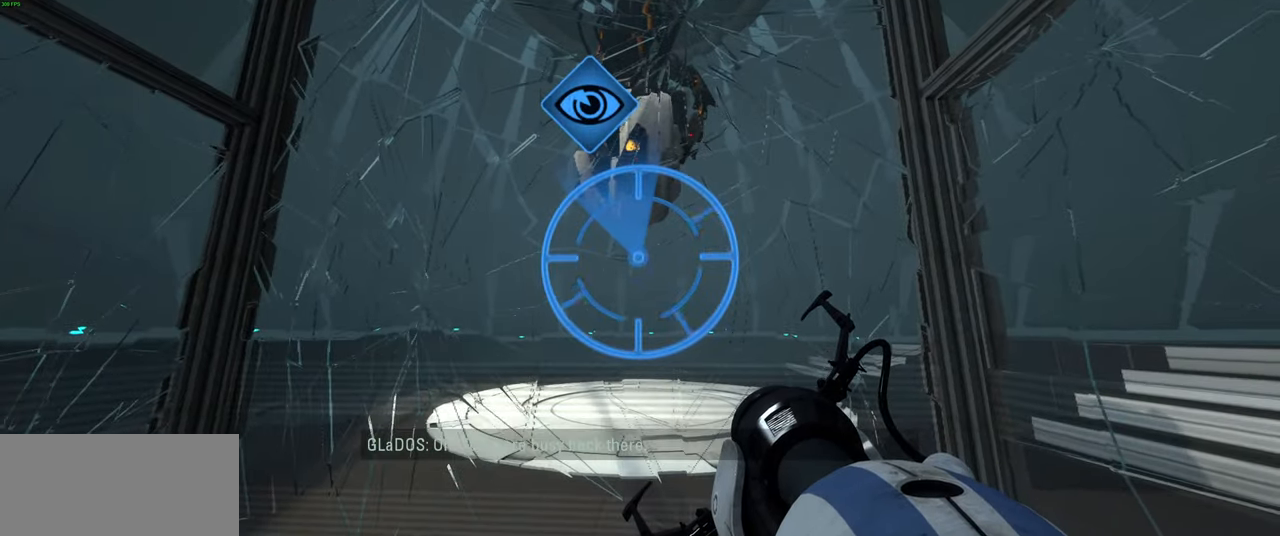
{"keys": [], "mouse": [], "events": []}
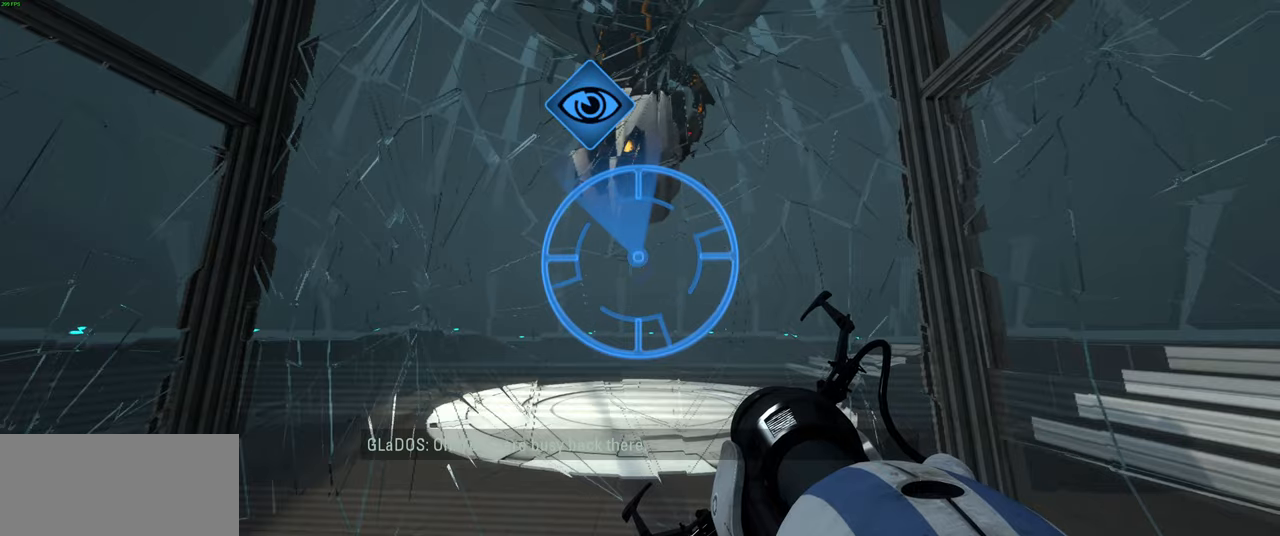
{"keys": [], "mouse": [], "events": []}
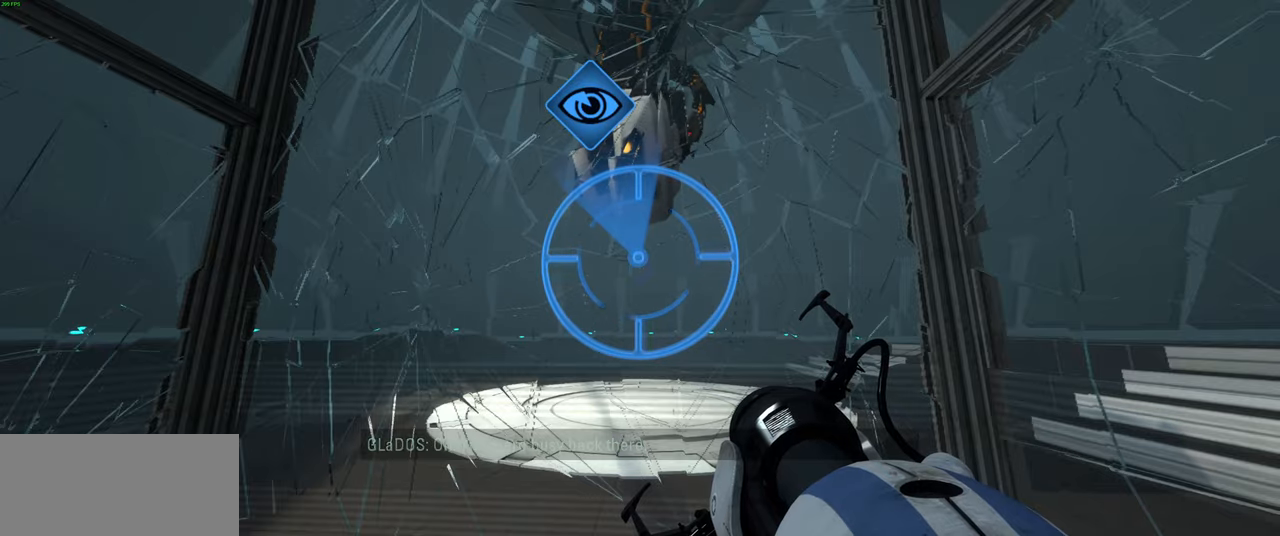
{"keys": [], "mouse": [], "events": [[166, "d", "down"], [266, "d", "up"], [283, "s", "down"], [383, "s", "up"]]}
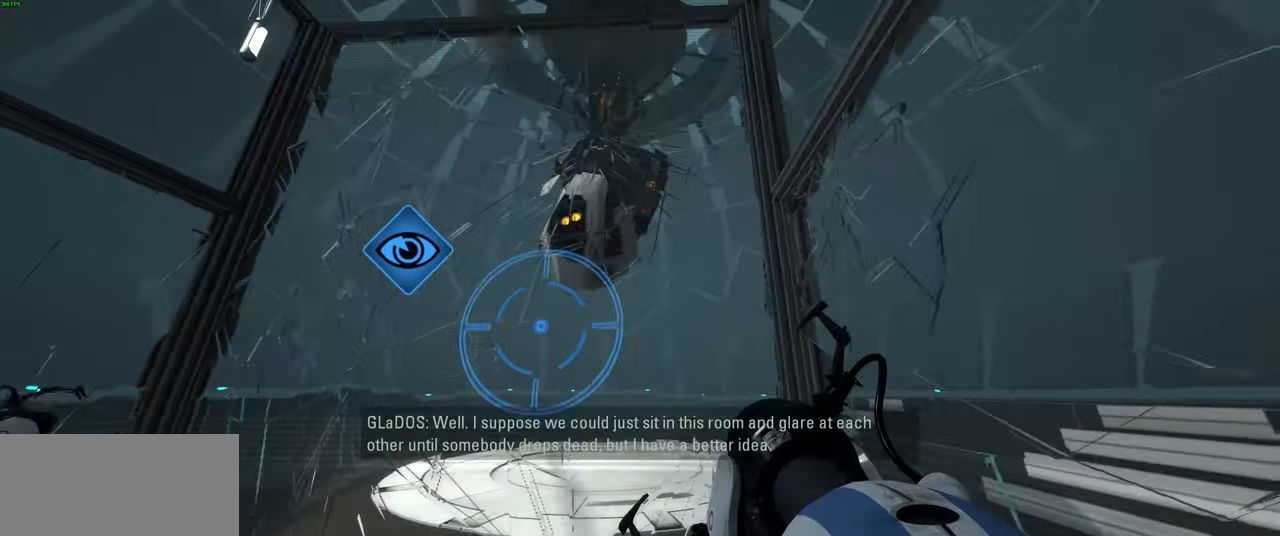
{"keys": [], "mouse": [], "events": []}
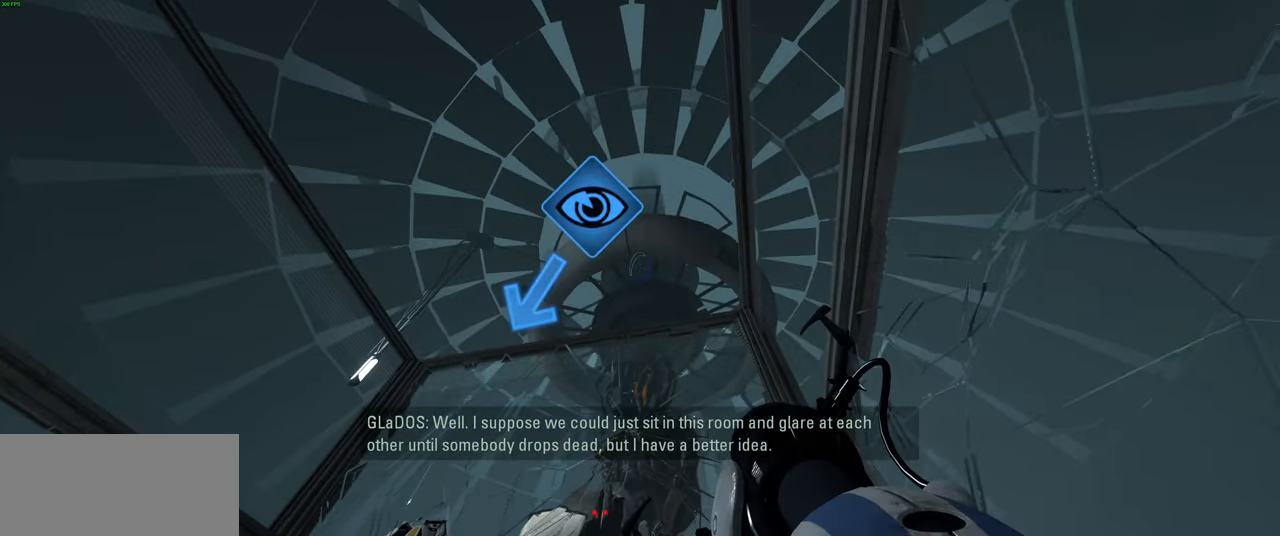
{"keys": [], "mouse": [], "events": [[100, "mouse_left", "down"], [200, "mouse_left", "up"]]}
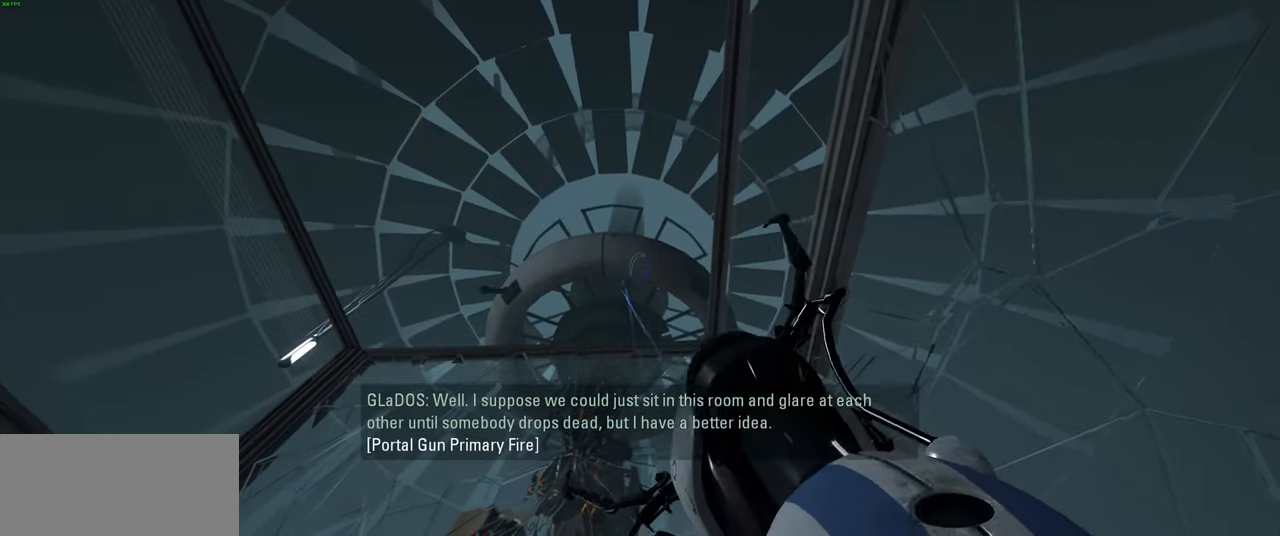
{"keys": [], "mouse": [], "events": []}
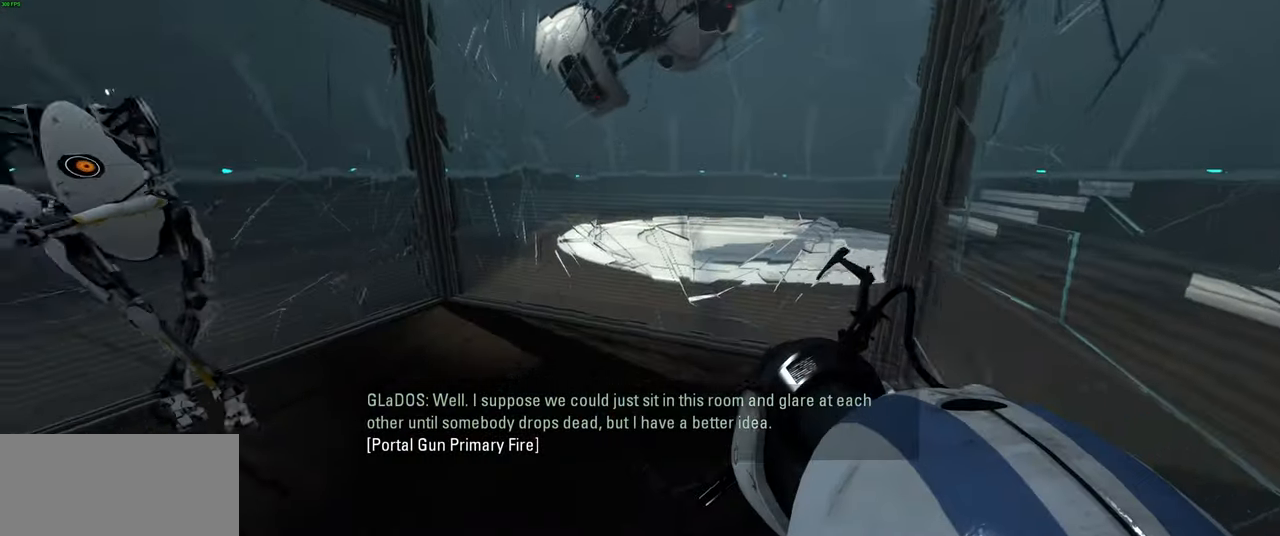
{"keys": [], "mouse": [], "events": [[183, "w", "down"], [266, "d", "down"], [383, "d", "up"], [383, "w", "up"]]}
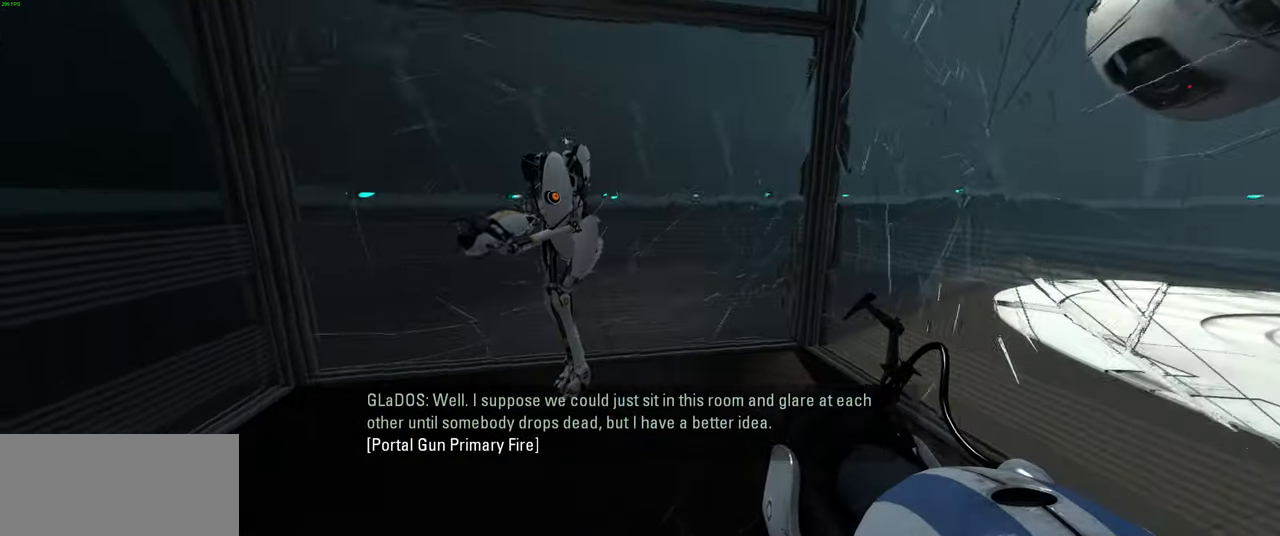
{"keys": ["q"], "mouse": [], "events": [[116, "a", "down"], [183, "a", "up"], [433, "q", "down"]]}
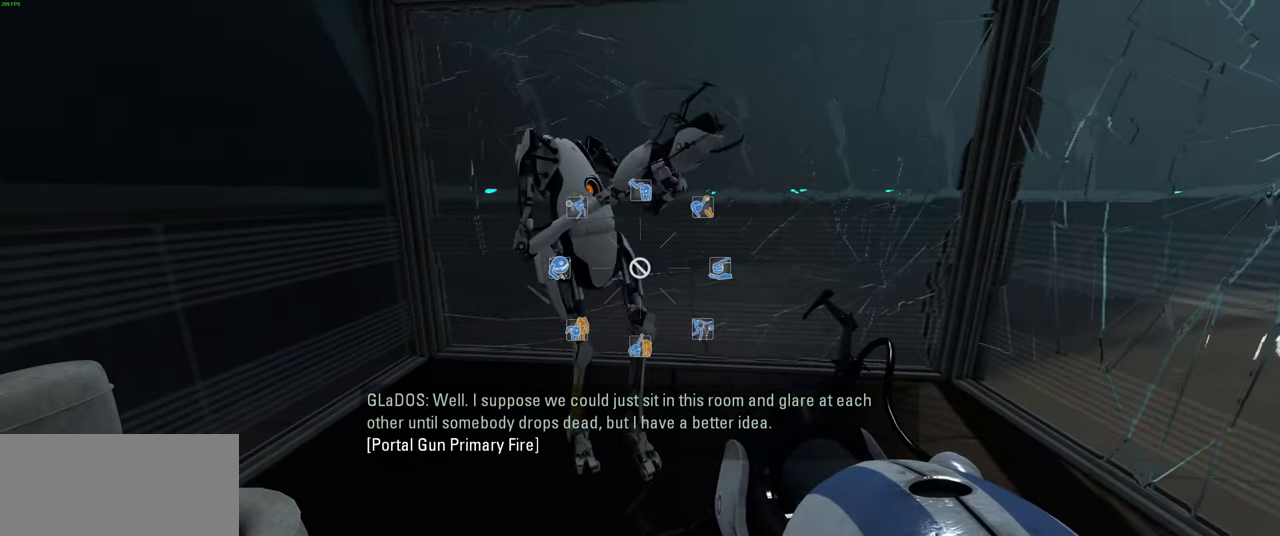
{"keys": ["q"], "mouse": [], "events": []}
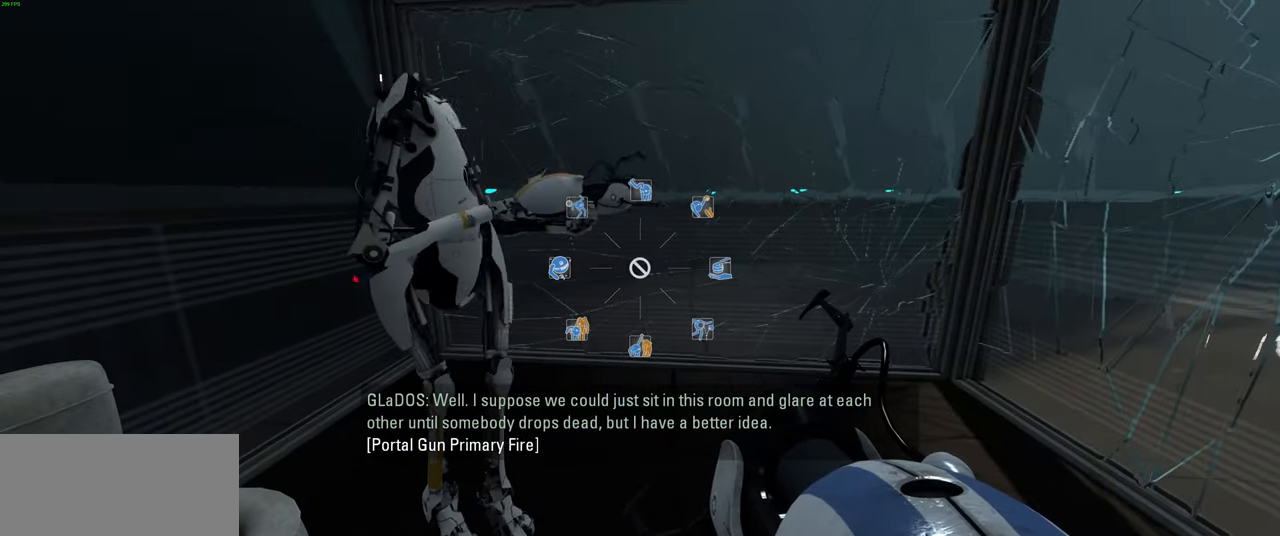
{"keys": [], "mouse": [], "events": [[300, "q", "up"]]}